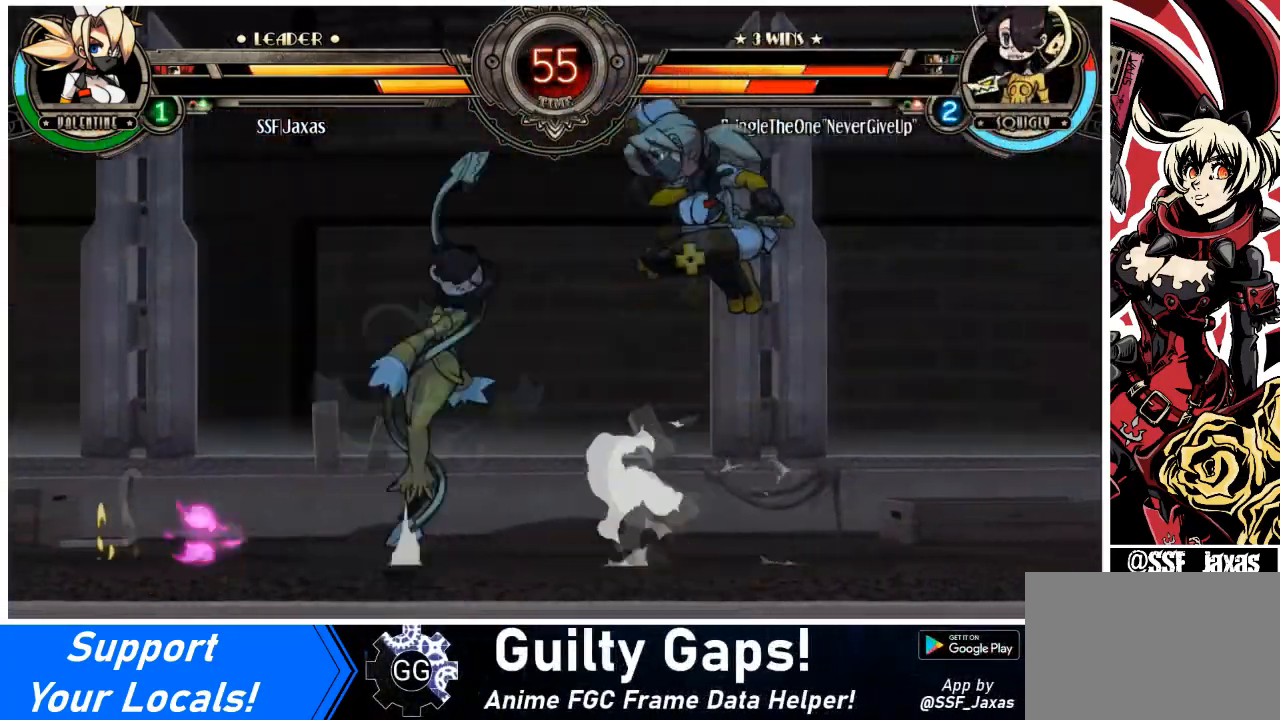
Gameplay with a controller (arcade stick); each line is a JSON object with the inputs held at the frame after it. "events" lists button and stick changes between this image and that frame as [ms after this image, input, new state], when the widget could be followed in between. Not read: L3 R3 other_buttons.
{"buttons": ["DPAD_RIGHT"], "events": [[267, "DPAD_RIGHT", "up"], [334, "DPAD_LEFT", "down"], [401, "DPAD_LEFT", "up"], [401, "DPAD_RIGHT", "down"]]}
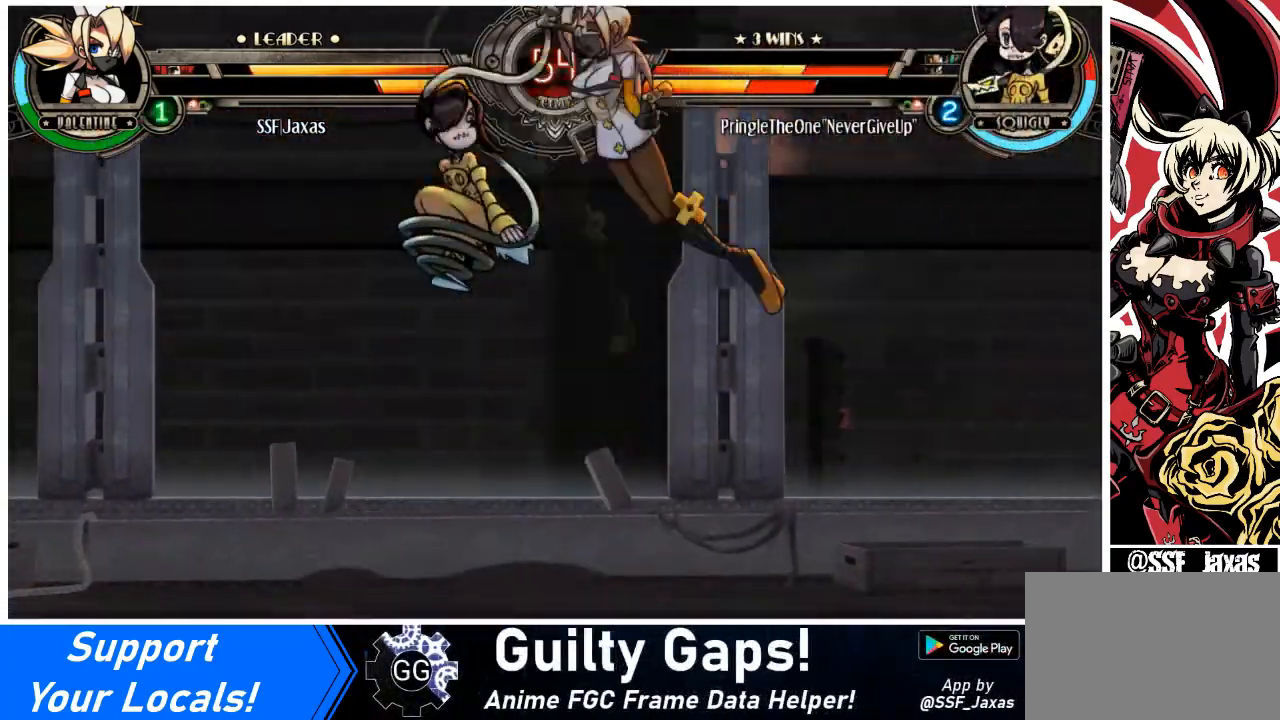
{"buttons": ["DPAD_RIGHT"], "events": [[67, "DPAD_DOWN", "down"], [67, "SQUARE", "down"], [67, "TRIANGLE", "down"], [200, "SQUARE", "up"], [200, "TRIANGLE", "up"], [233, "DPAD_DOWN", "up"], [300, "SQUARE", "down"], [434, "SQUARE", "up"]]}
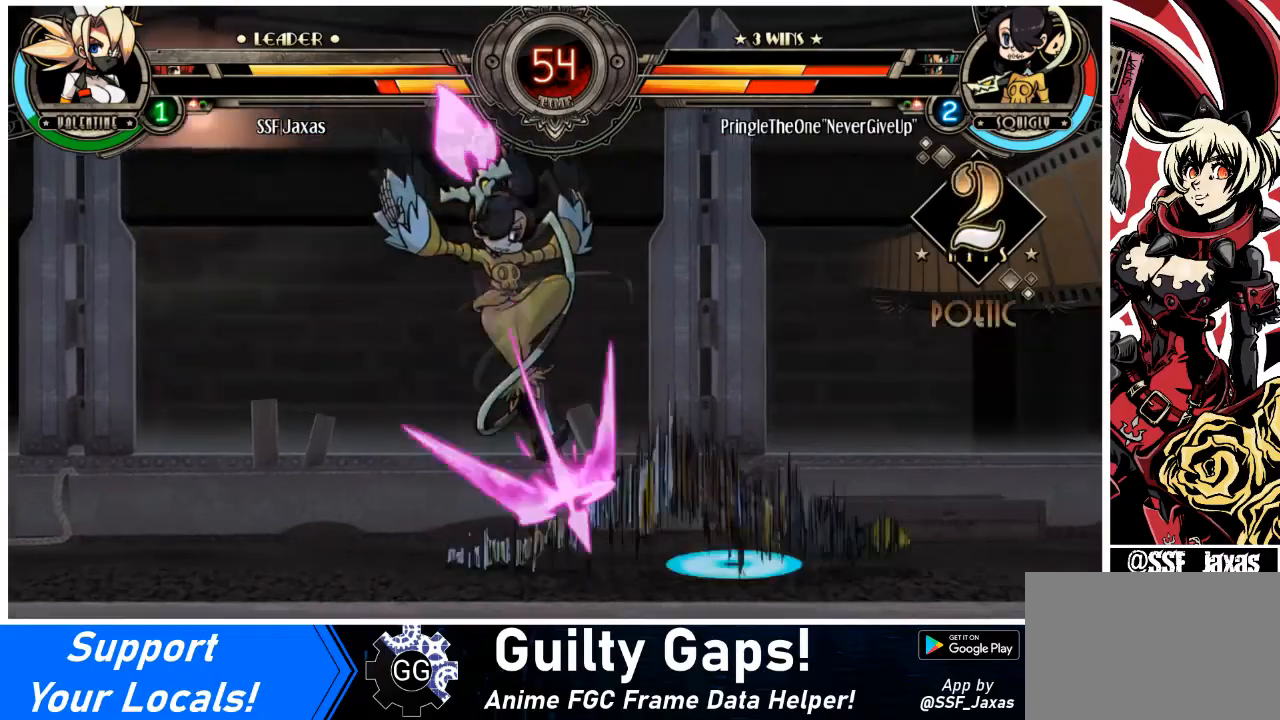
{"buttons": ["DPAD_RIGHT"], "events": [[34, "SQUARE", "down"], [34, "TRIANGLE", "down"], [134, "SQUARE", "up"], [134, "TRIANGLE", "up"], [234, "SQUARE", "down"], [234, "TRIANGLE", "down"], [367, "SQUARE", "up"], [367, "TRIANGLE", "up"]]}
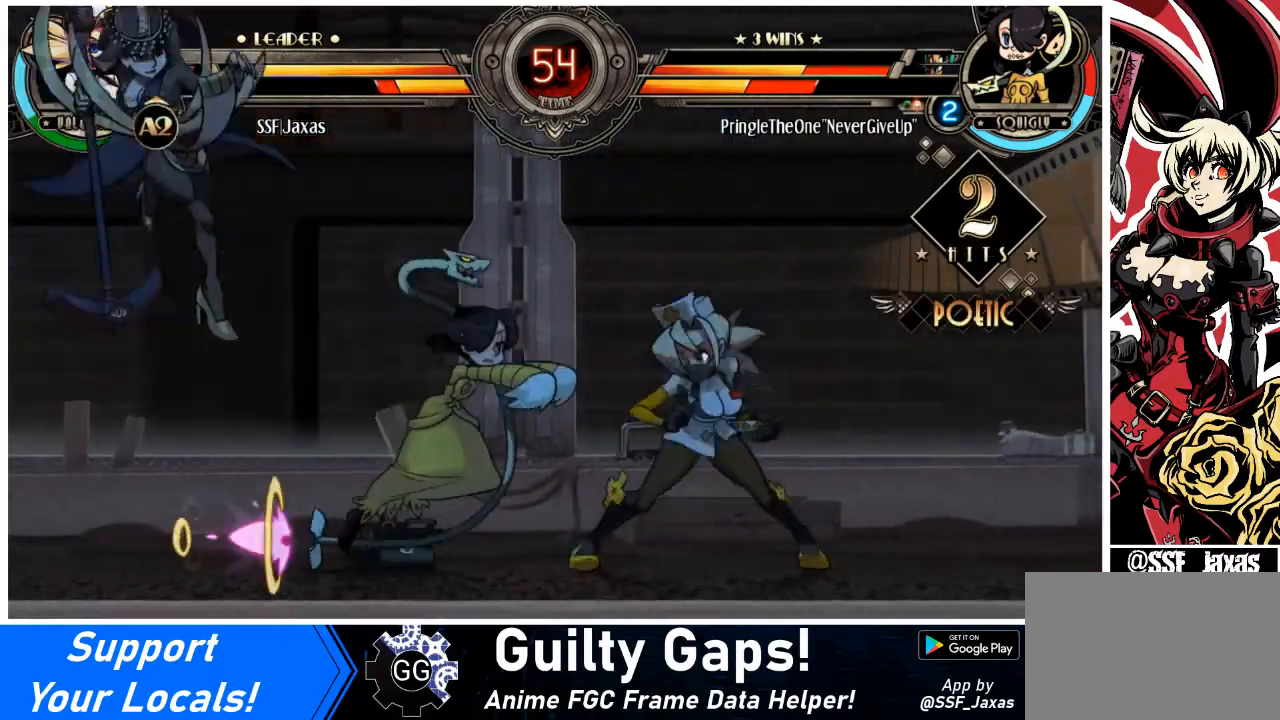
{"buttons": ["DPAD_RIGHT"], "events": [[100, "DPAD_UP", "down"], [233, "DPAD_UP", "up"]]}
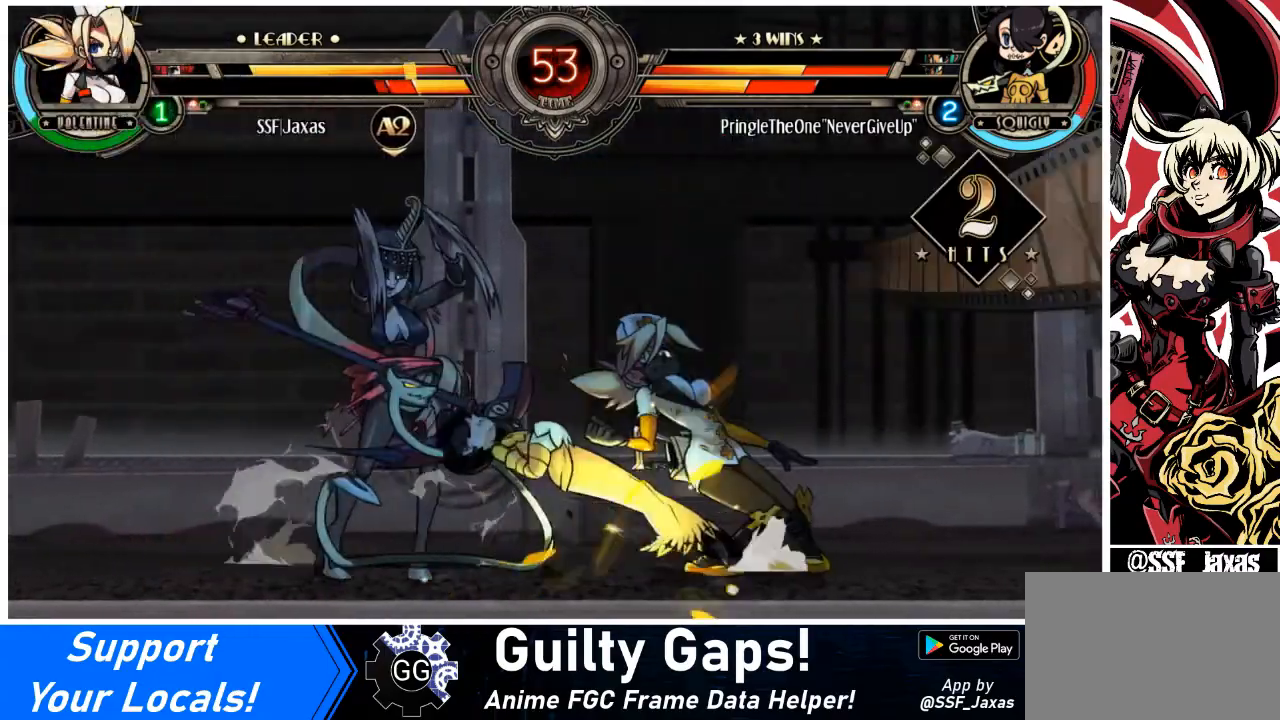
{"buttons": ["SQUARE", "TRIANGLE", "DPAD_DOWN", "DPAD_RIGHT"], "events": [[34, "DPAD_DOWN", "down"], [401, "SQUARE", "down"], [434, "TRIANGLE", "down"]]}
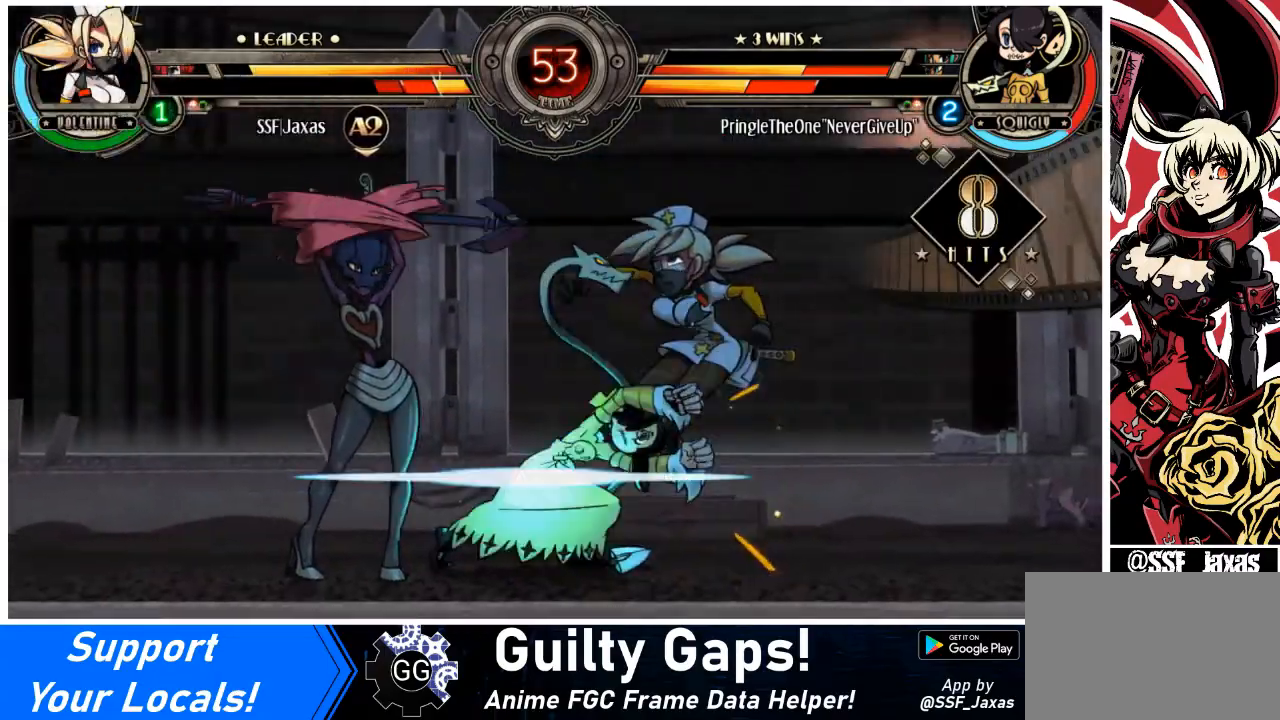
{"buttons": ["DPAD_DOWN", "DPAD_RIGHT"], "events": [[33, "SQUARE", "up"], [33, "TRIANGLE", "up"], [133, "DPAD_DOWN", "up"], [300, "SQUARE", "down"], [334, "DPAD_DOWN", "down"], [434, "SQUARE", "up"]]}
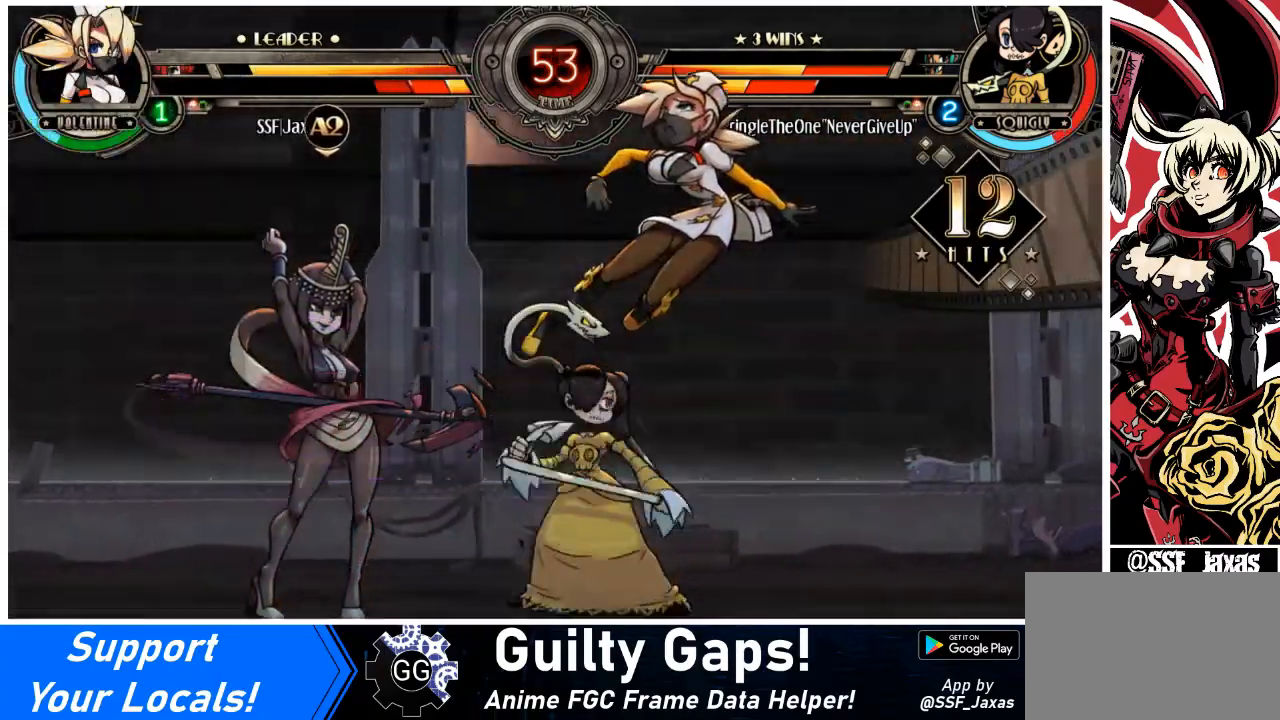
{"buttons": ["SQUARE", "TRIANGLE", "DPAD_DOWN", "DPAD_RIGHT"], "events": [[134, "SQUARE", "down"], [134, "TRIANGLE", "down"], [267, "SQUARE", "up"], [267, "TRIANGLE", "up"], [367, "SQUARE", "down"], [367, "TRIANGLE", "down"]]}
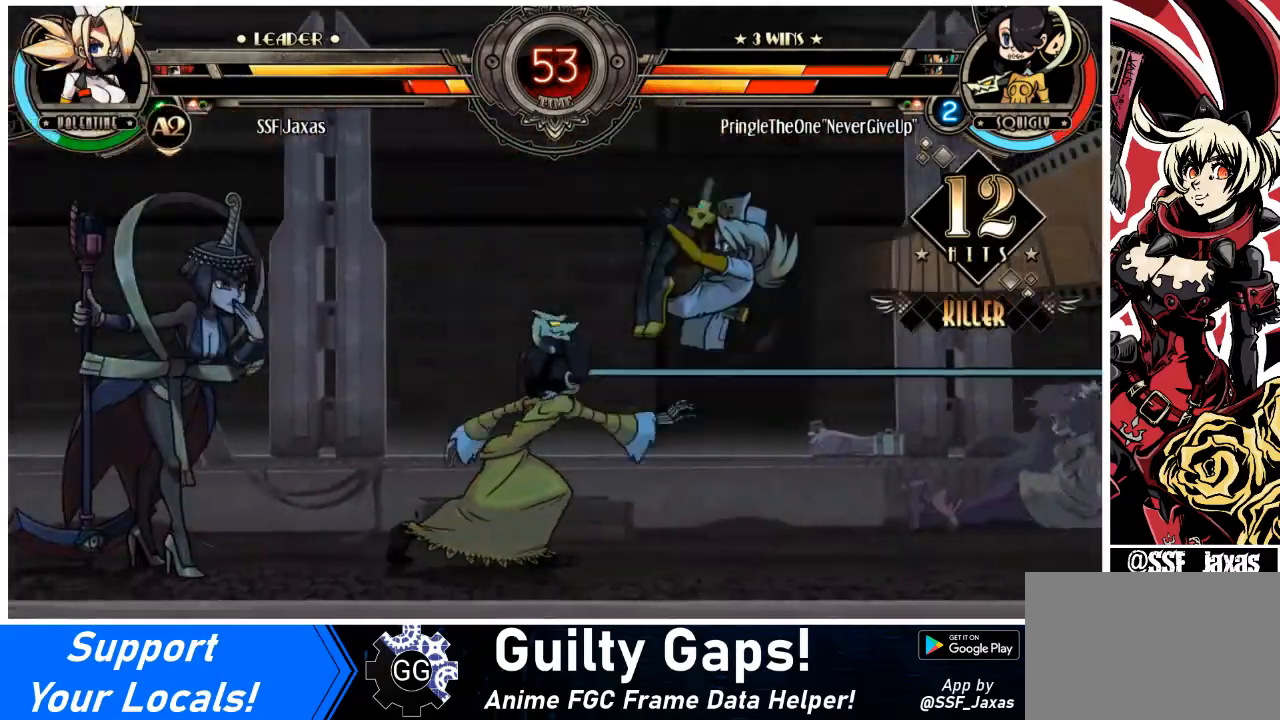
{"buttons": [], "events": [[33, "SQUARE", "up"], [33, "TRIANGLE", "up"], [133, "DPAD_DOWN", "up"], [200, "SQUARE", "down"], [233, "DPAD_RIGHT", "up"], [300, "SQUARE", "up"], [400, "DPAD_LEFT", "down"], [467, "DPAD_LEFT", "up"]]}
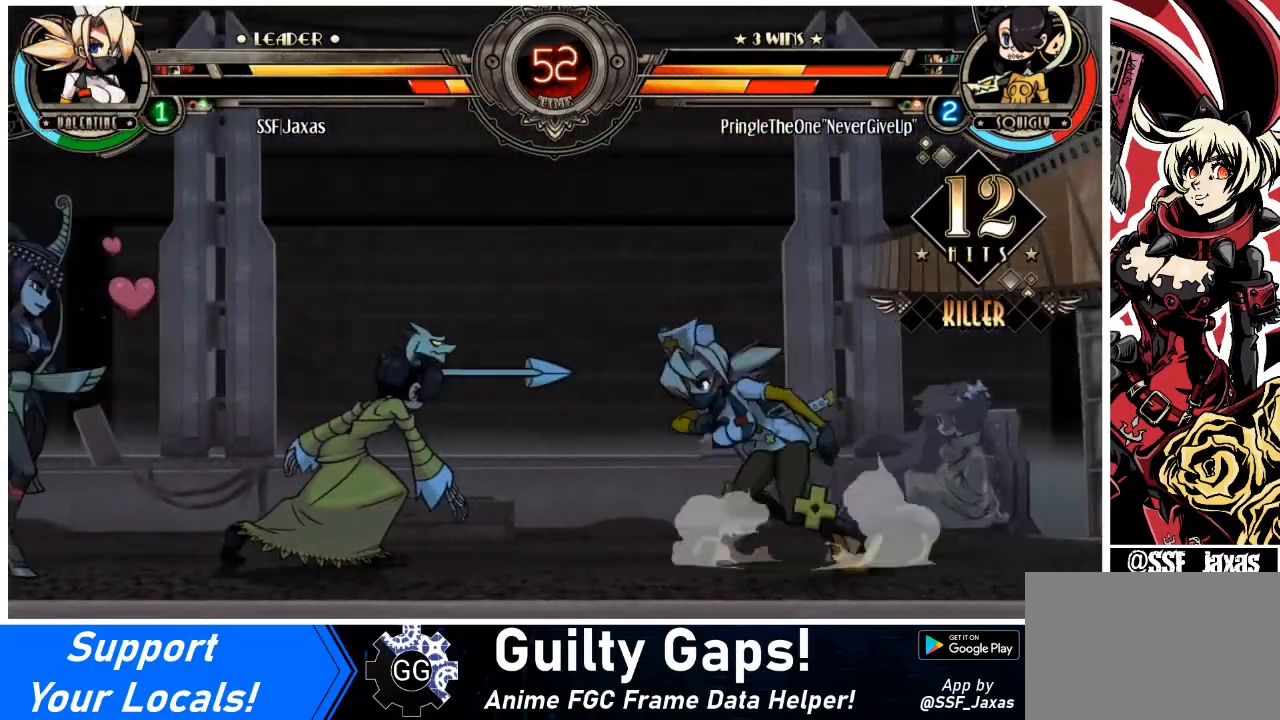
{"buttons": ["SQUARE"], "events": [[34, "DPAD_LEFT", "down"], [267, "SQUARE", "down"], [334, "DPAD_LEFT", "up"], [367, "SQUARE", "up"], [468, "SQUARE", "down"]]}
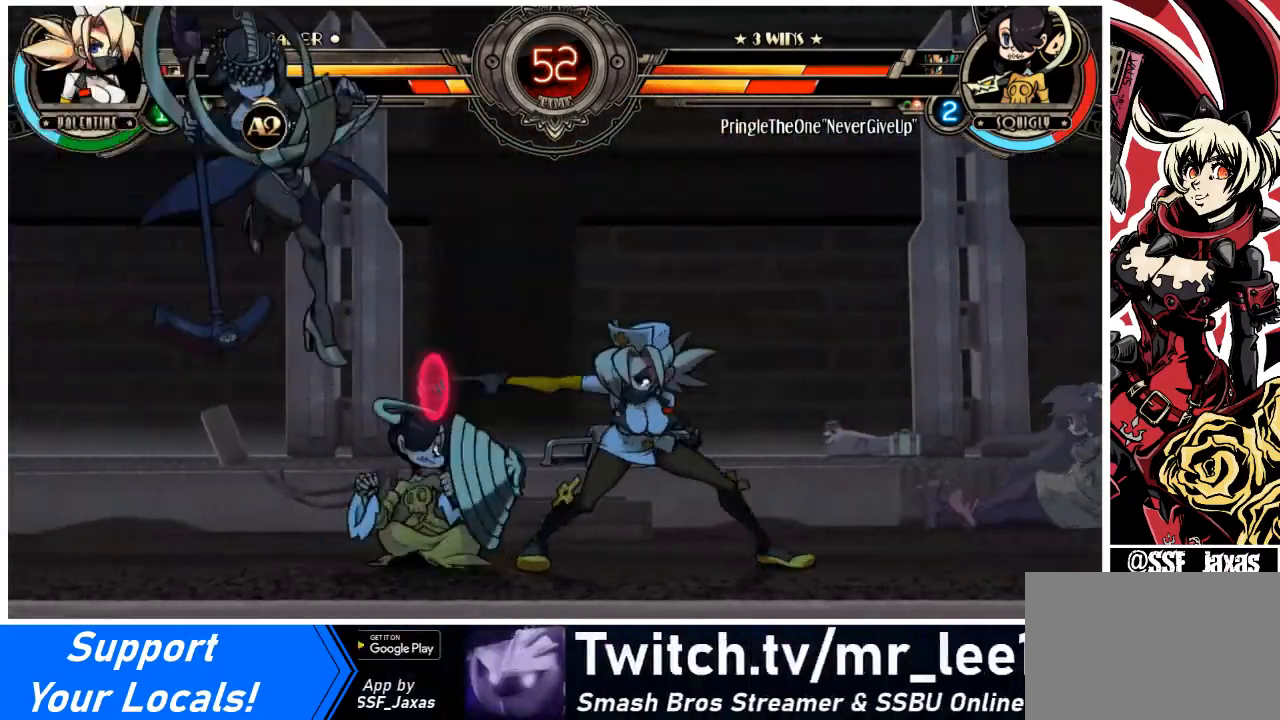
{"buttons": [], "events": [[33, "SQUARE", "up"], [233, "TRIANGLE", "down"], [300, "TRIANGLE", "up"]]}
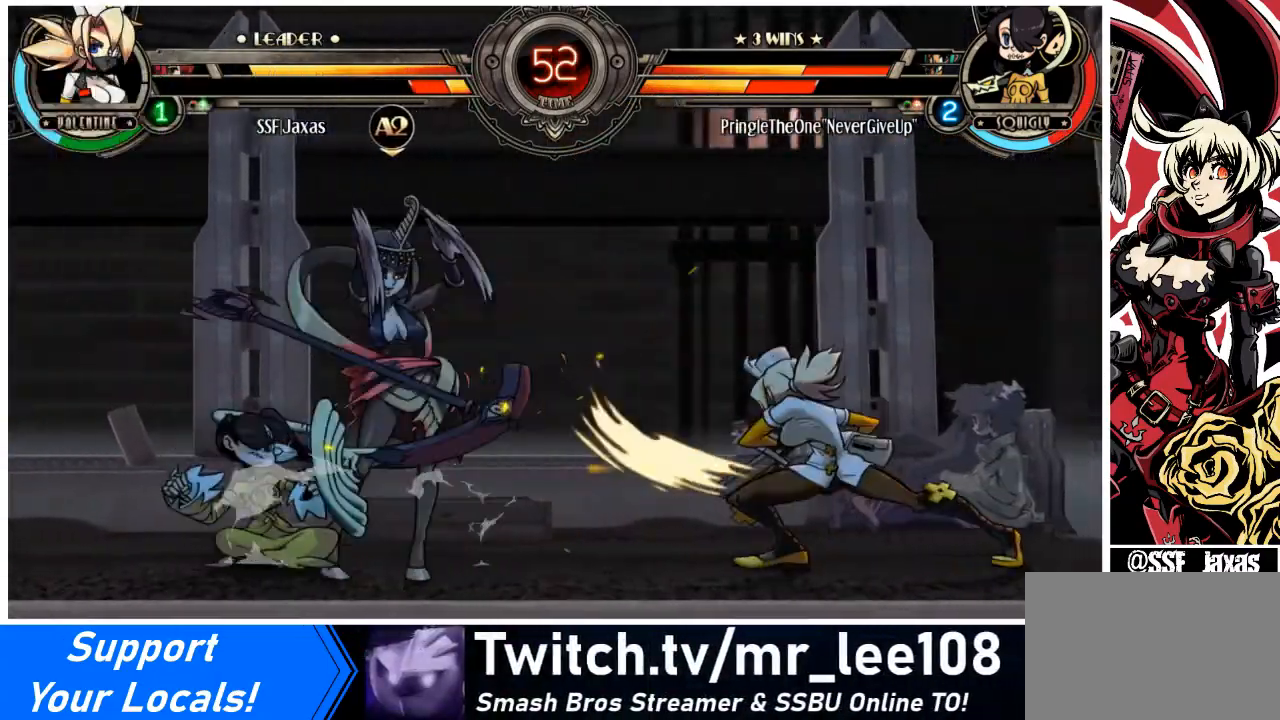
{"buttons": ["DPAD_UP", "DPAD_RIGHT"], "events": [[267, "DPAD_RIGHT", "down"], [367, "DPAD_UP", "down"]]}
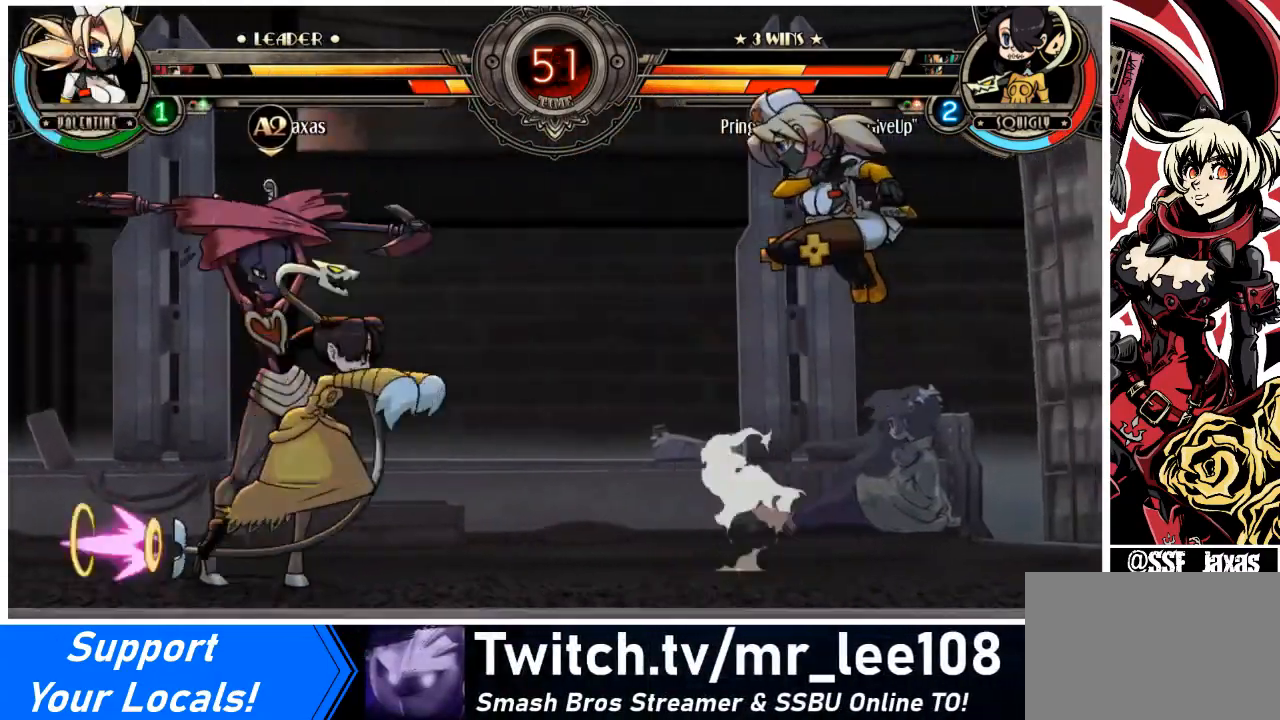
{"buttons": [], "events": [[33, "DPAD_UP", "up"], [66, "DPAD_RIGHT", "up"], [133, "DPAD_DOWN", "down"], [200, "DPAD_LEFT", "down"], [233, "DPAD_DOWN", "up"], [233, "R1", "down"], [266, "R1", "up"], [300, "DPAD_LEFT", "up"]]}
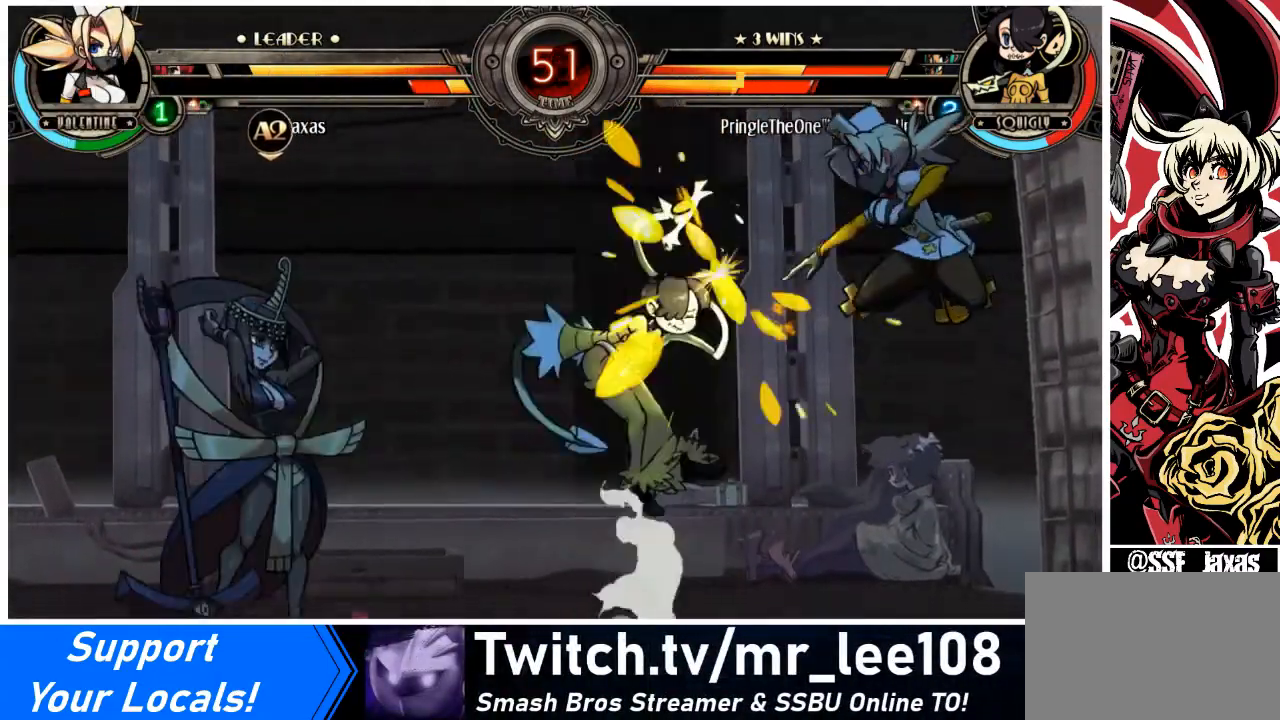
{"buttons": ["DPAD_LEFT"], "events": [[200, "DPAD_LEFT", "down"], [267, "DPAD_LEFT", "up"], [334, "DPAD_LEFT", "down"], [400, "TRIANGLE", "down"], [501, "TRIANGLE", "up"]]}
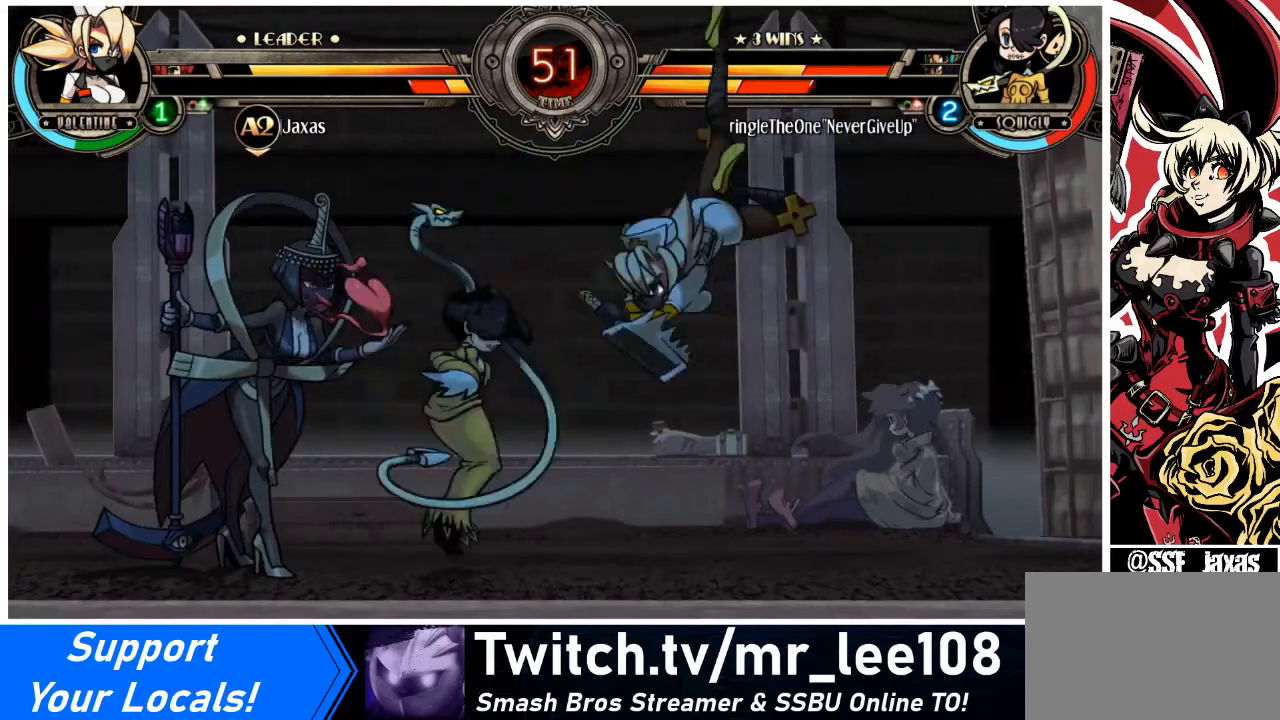
{"buttons": ["DPAD_LEFT"], "events": []}
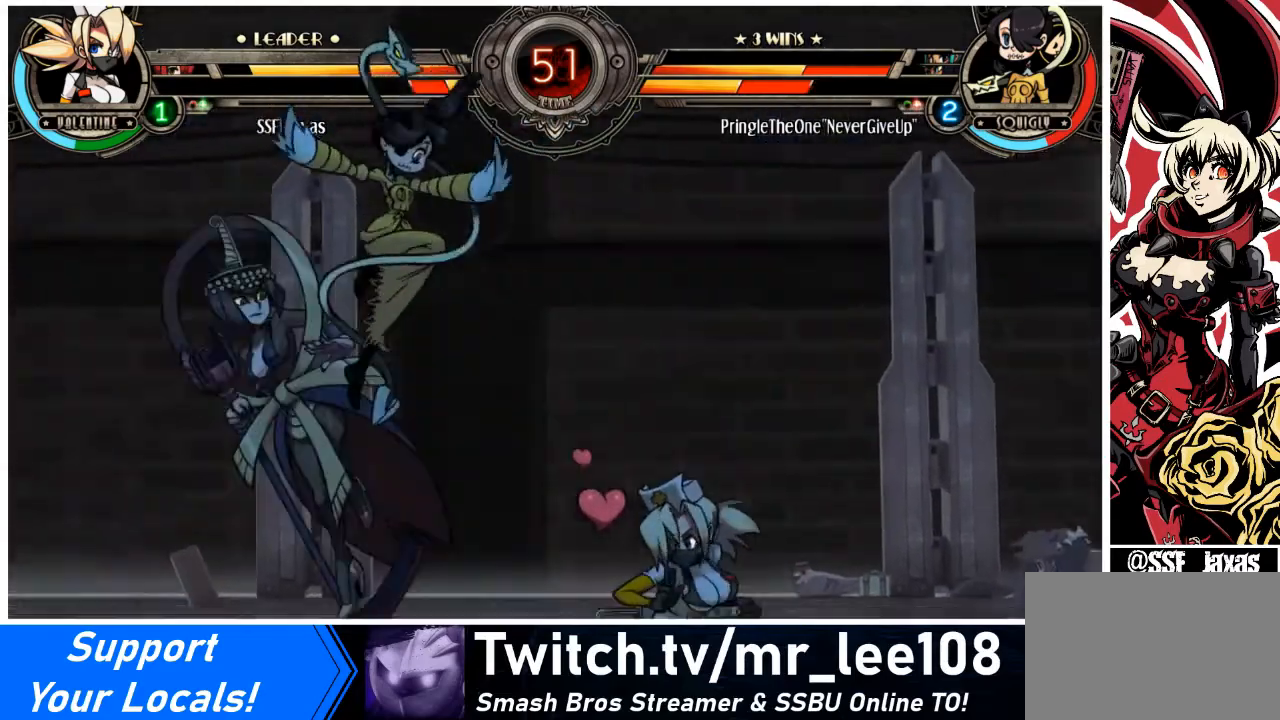
{"buttons": ["DPAD_LEFT"], "events": [[67, "DPAD_LEFT", "up"], [133, "DPAD_LEFT", "down"], [167, "DPAD_LEFT", "up"], [234, "DPAD_LEFT", "down"], [400, "L2", "down"], [467, "L2", "up"]]}
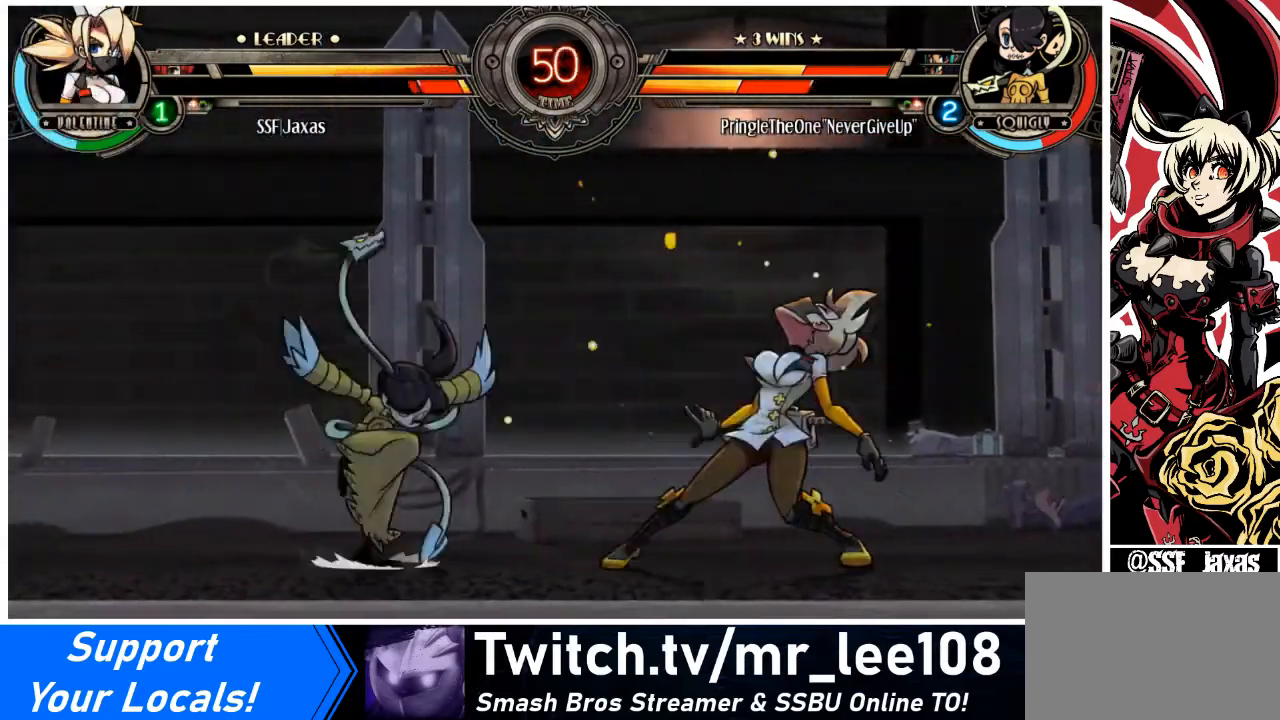
{"buttons": ["DPAD_DOWN", "DPAD_RIGHT"], "events": [[234, "DPAD_LEFT", "up"], [234, "DPAD_RIGHT", "down"], [267, "DPAD_DOWN", "down"]]}
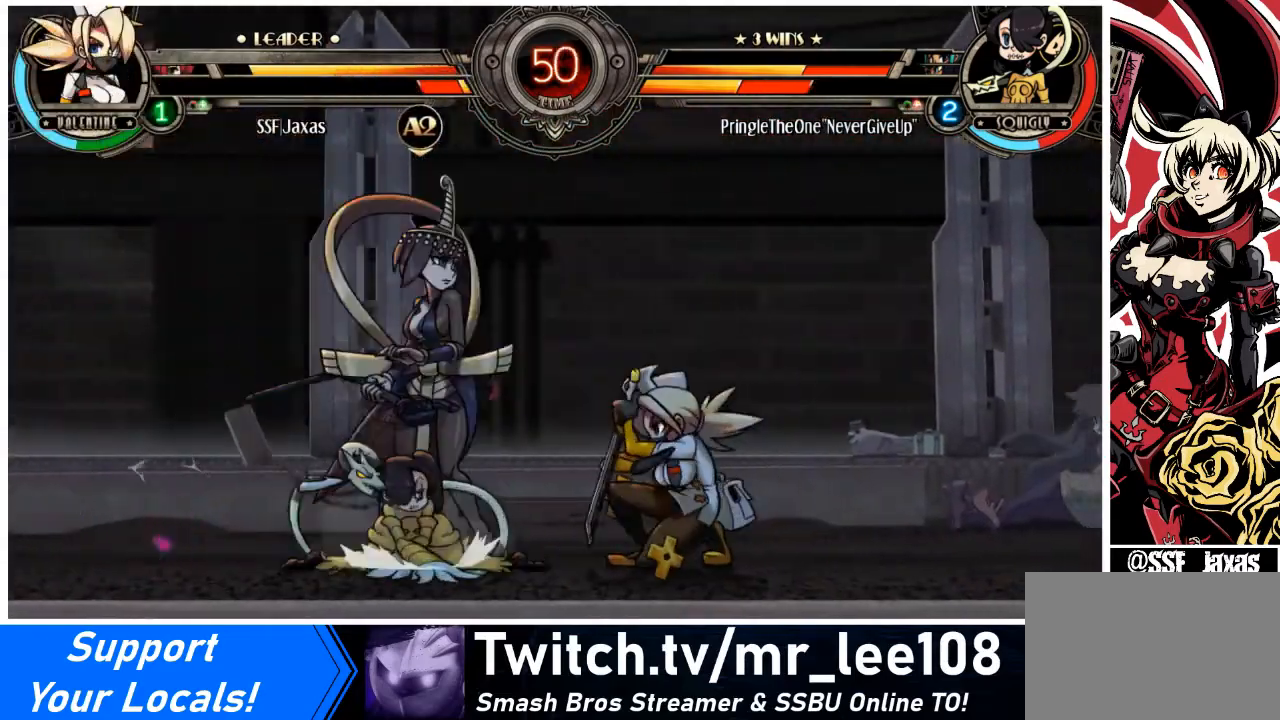
{"buttons": ["DPAD_DOWN", "DPAD_RIGHT"], "events": []}
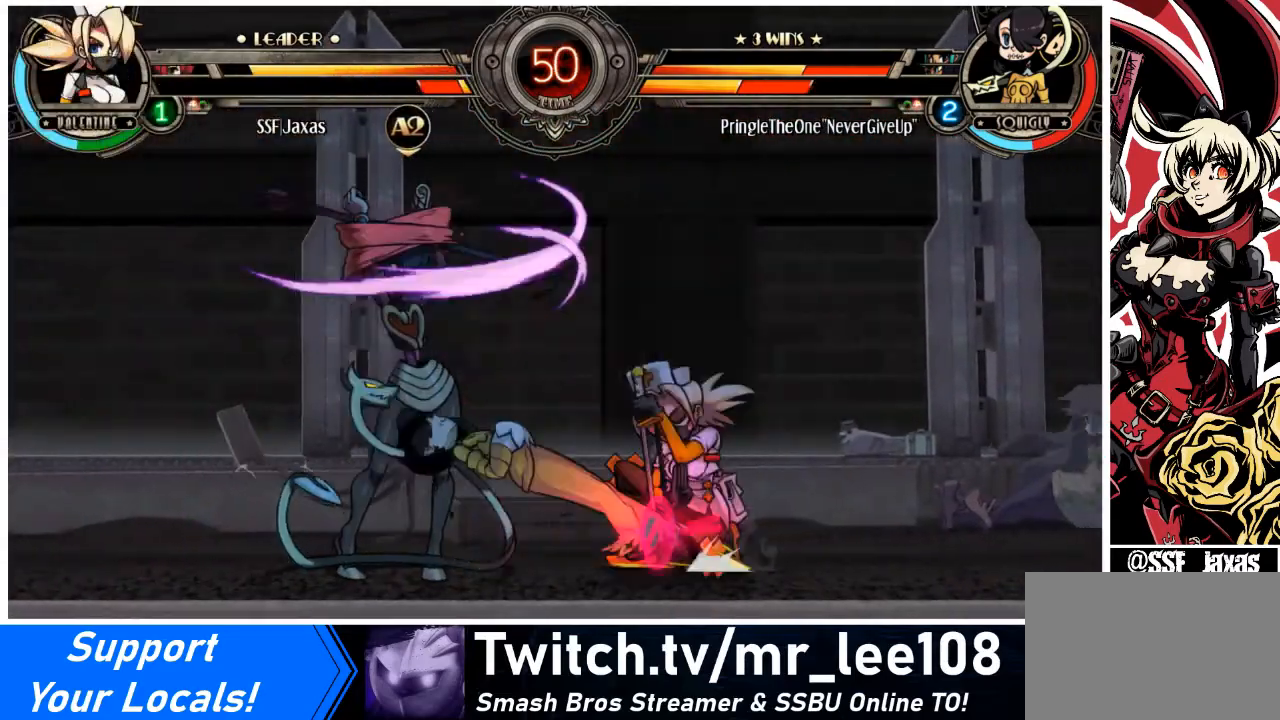
{"buttons": ["DPAD_DOWN", "DPAD_RIGHT"], "events": [[133, "DPAD_DOWN", "up"], [166, "DPAD_RIGHT", "up"], [233, "DPAD_RIGHT", "down"], [333, "DPAD_DOWN", "down"], [333, "DPAD_RIGHT", "up"], [367, "DPAD_RIGHT", "down"]]}
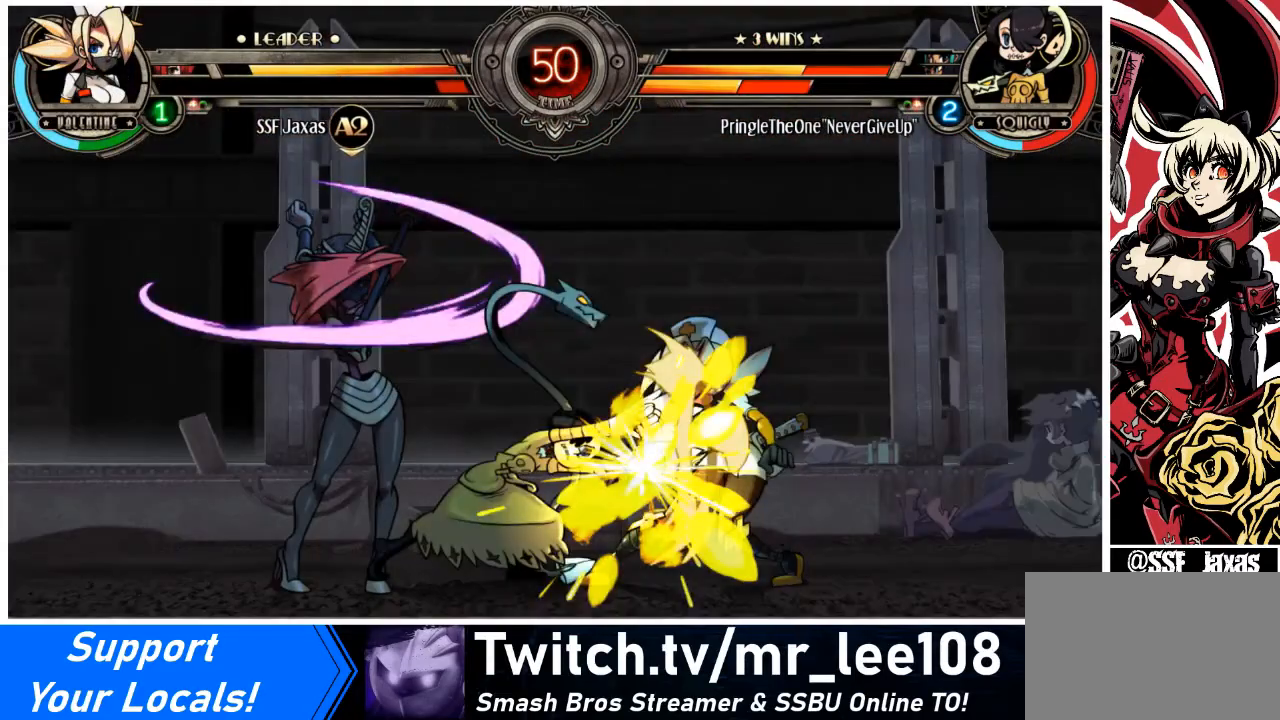
{"buttons": ["DPAD_DOWN", "DPAD_RIGHT"], "events": [[133, "TRIANGLE", "down"], [167, "SQUARE", "down"], [234, "SQUARE", "up"], [234, "TRIANGLE", "up"]]}
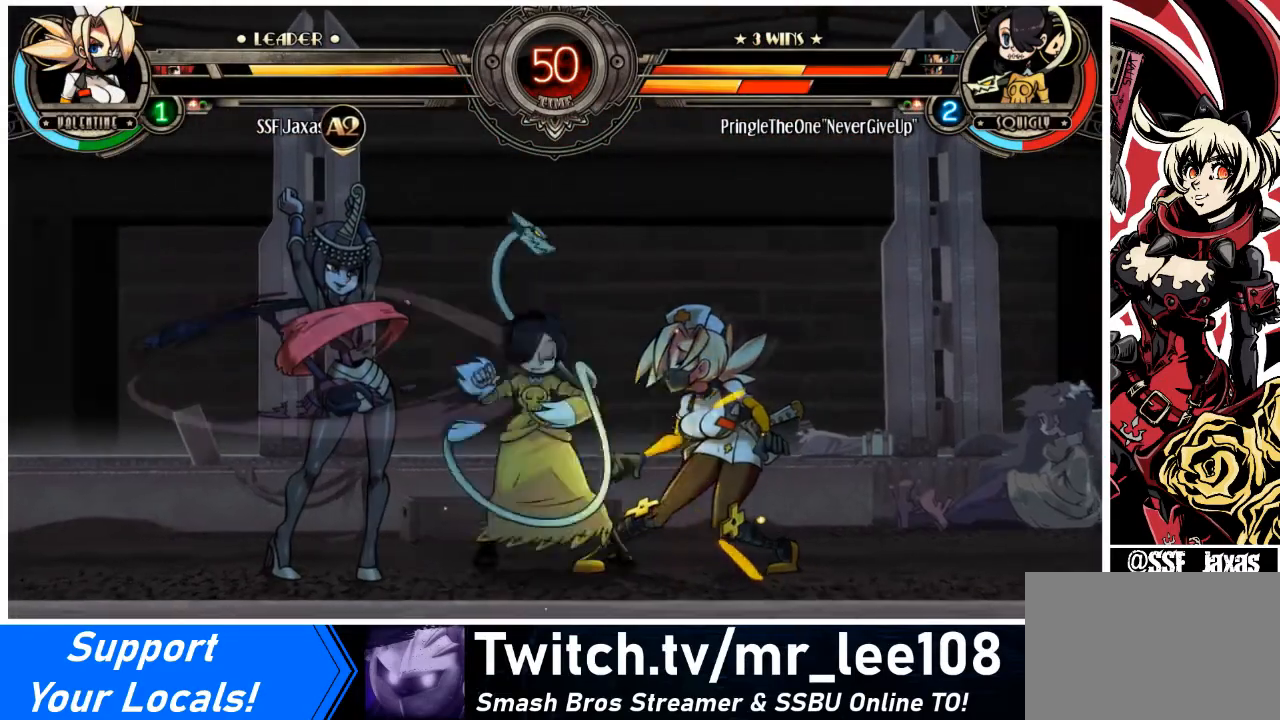
{"buttons": ["SQUARE", "TRIANGLE", "DPAD_RIGHT"], "events": [[167, "SQUARE", "down"], [167, "TRIANGLE", "down"], [234, "DPAD_DOWN", "up"], [267, "SQUARE", "up"], [267, "TRIANGLE", "up"], [368, "TRIANGLE", "down"], [401, "SQUARE", "down"]]}
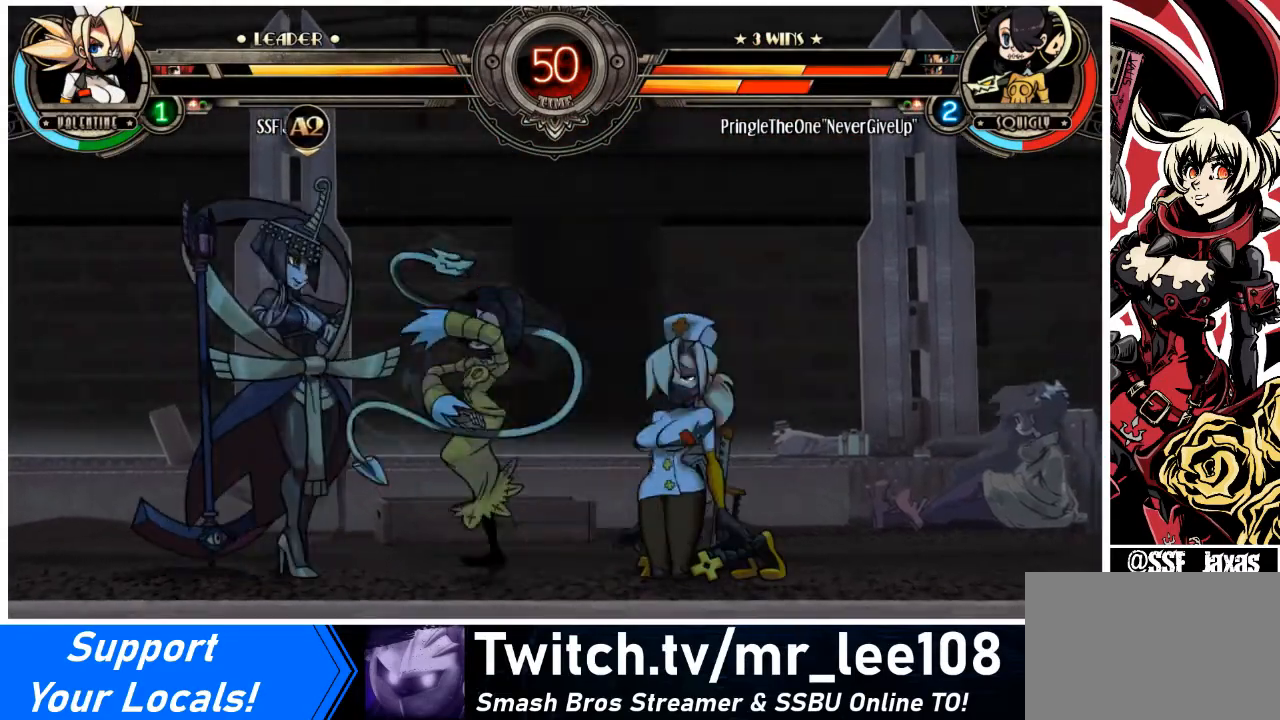
{"buttons": ["SQUARE", "TRIANGLE", "DPAD_RIGHT"], "events": [[67, "SQUARE", "up"], [67, "TRIANGLE", "up"], [167, "SQUARE", "down"], [234, "TRIANGLE", "down"], [334, "SQUARE", "up"], [334, "TRIANGLE", "up"], [501, "SQUARE", "down"], [501, "TRIANGLE", "down"]]}
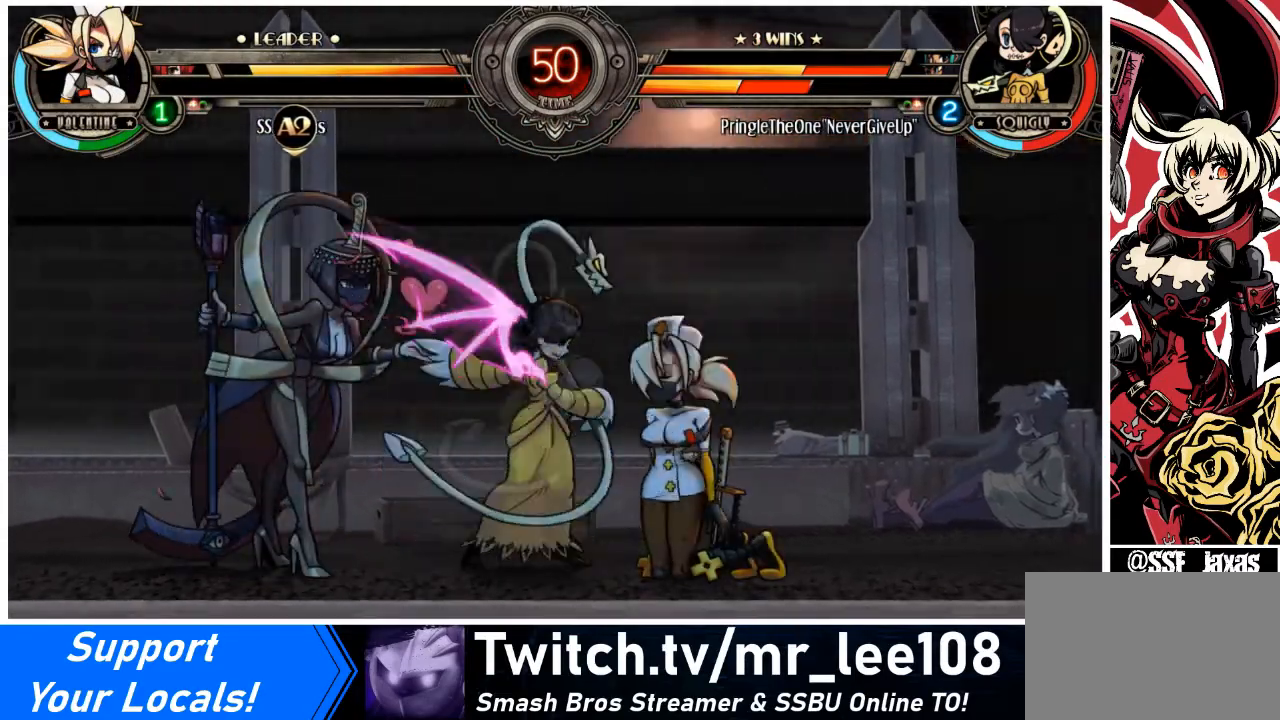
{"buttons": ["SQUARE"], "events": [[33, "DPAD_RIGHT", "up"], [100, "SQUARE", "up"], [100, "TRIANGLE", "up"], [266, "SQUARE", "down"], [266, "TRIANGLE", "down"], [367, "SQUARE", "up"], [367, "TRIANGLE", "up"], [500, "SQUARE", "down"]]}
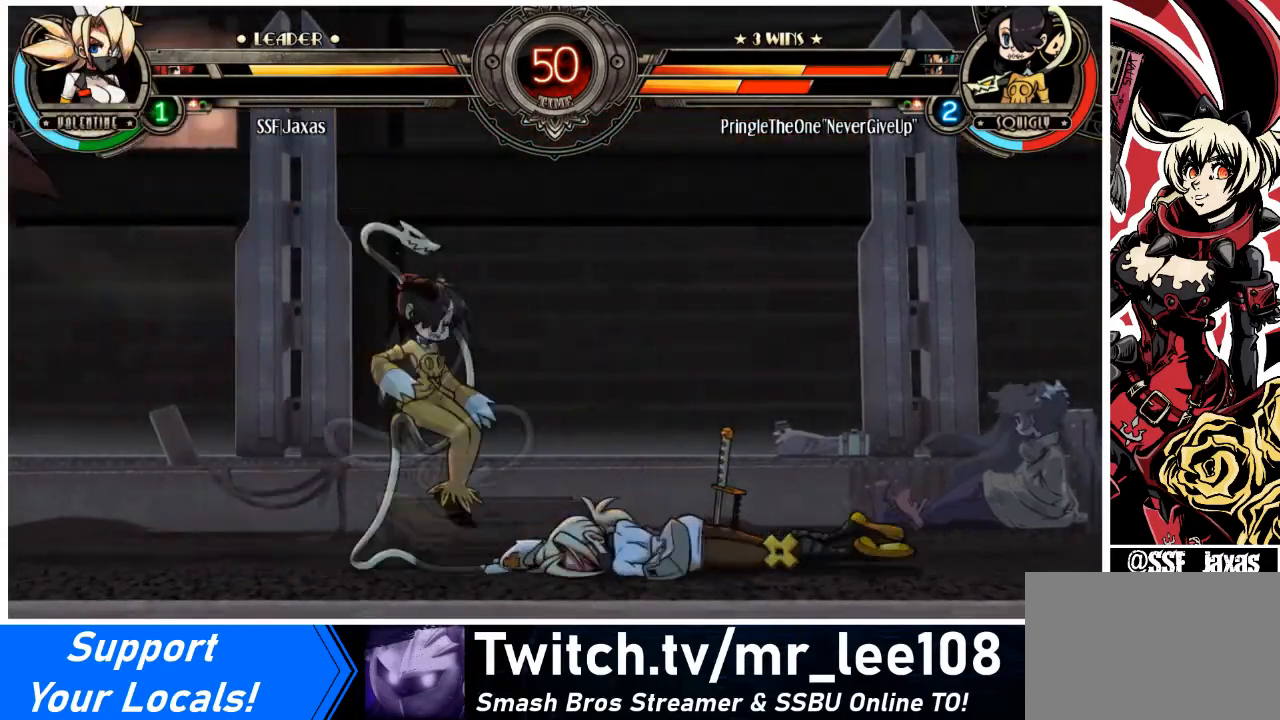
{"buttons": ["SQUARE", "TRIANGLE", "DPAD_RIGHT"], "events": [[133, "SQUARE", "up"], [234, "SQUARE", "down"], [334, "DPAD_RIGHT", "down"], [367, "SQUARE", "up"], [467, "TRIANGLE", "down"], [500, "SQUARE", "down"]]}
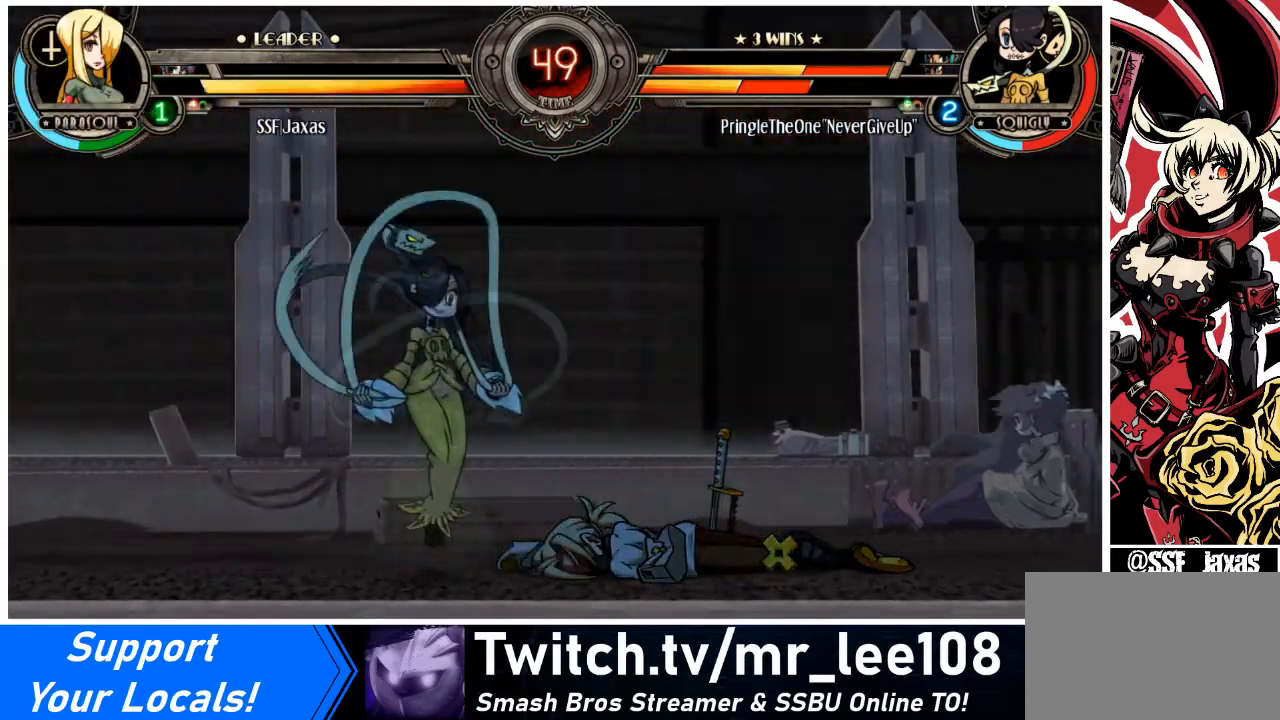
{"buttons": ["DPAD_LEFT"], "events": [[67, "DPAD_RIGHT", "up"], [101, "SQUARE", "up"], [101, "TRIANGLE", "up"], [167, "DPAD_LEFT", "down"], [201, "SQUARE", "down"], [267, "DPAD_DOWN", "down"], [267, "DPAD_LEFT", "up"], [368, "DPAD_DOWN", "up"], [368, "DPAD_LEFT", "down"], [368, "SQUARE", "up"]]}
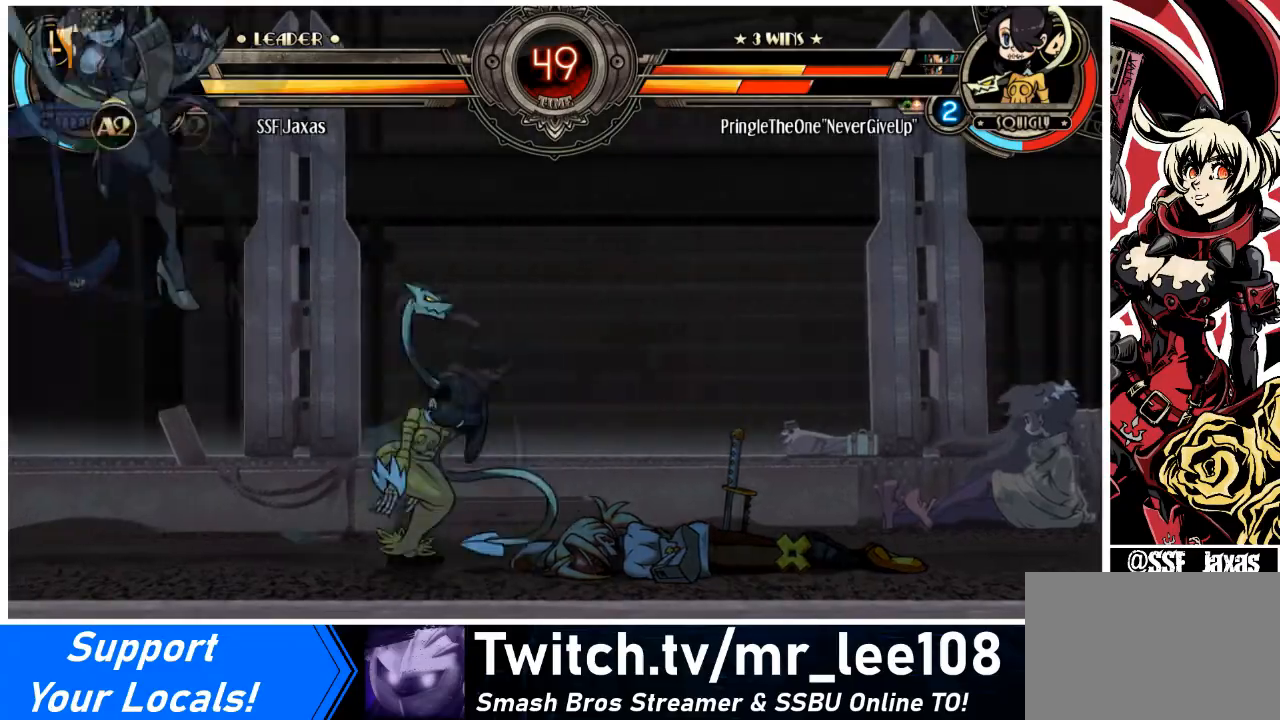
{"buttons": ["DPAD_RIGHT"], "events": [[33, "DPAD_DOWN", "down"], [67, "DPAD_LEFT", "up"], [133, "DPAD_DOWN", "up"], [133, "DPAD_RIGHT", "down"], [234, "DPAD_RIGHT", "up"], [367, "DPAD_RIGHT", "down"]]}
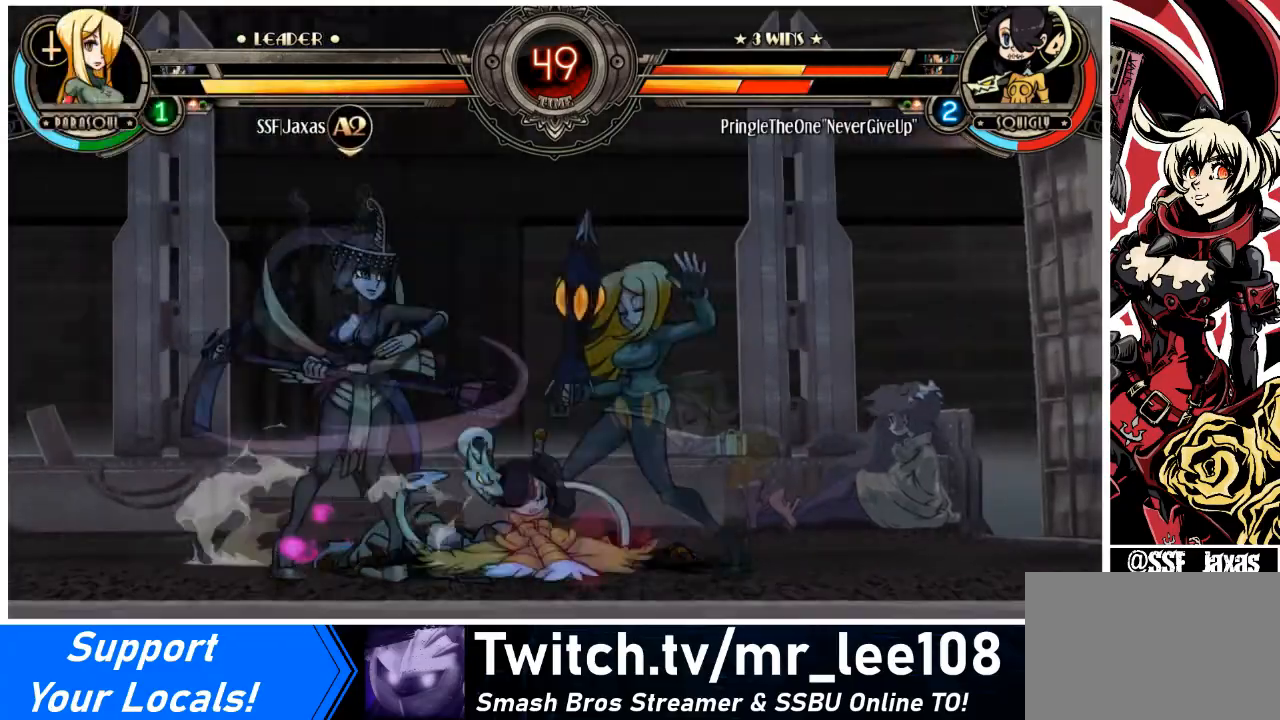
{"buttons": ["TRIANGLE", "DPAD_DOWN", "DPAD_RIGHT"], "events": [[66, "DPAD_DOWN", "down"], [100, "SQUARE", "down"], [200, "DPAD_DOWN", "up"], [233, "SQUARE", "up"], [300, "TRIANGLE", "down"], [333, "DPAD_DOWN", "down"], [400, "TRIANGLE", "up"], [500, "TRIANGLE", "down"]]}
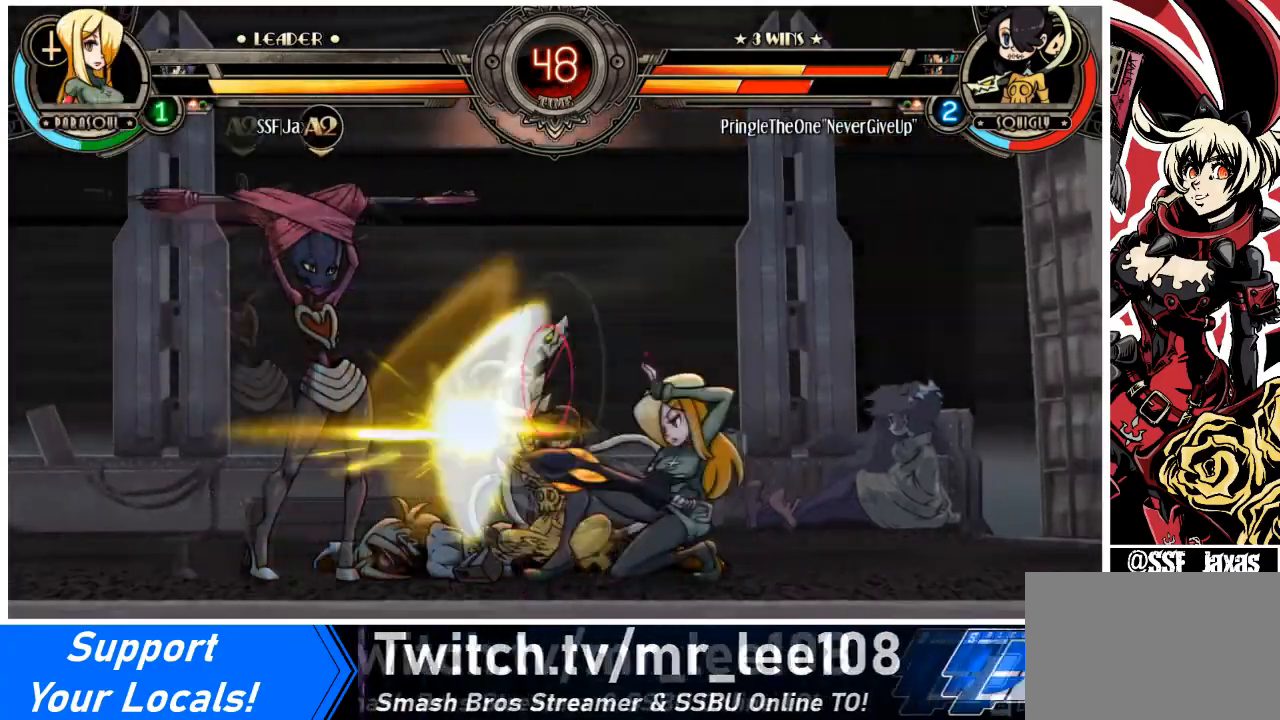
{"buttons": ["SQUARE", "DPAD_RIGHT"], "events": [[33, "SQUARE", "down"], [100, "SQUARE", "up"], [100, "TRIANGLE", "up"], [167, "DPAD_DOWN", "up"], [400, "SQUARE", "down"]]}
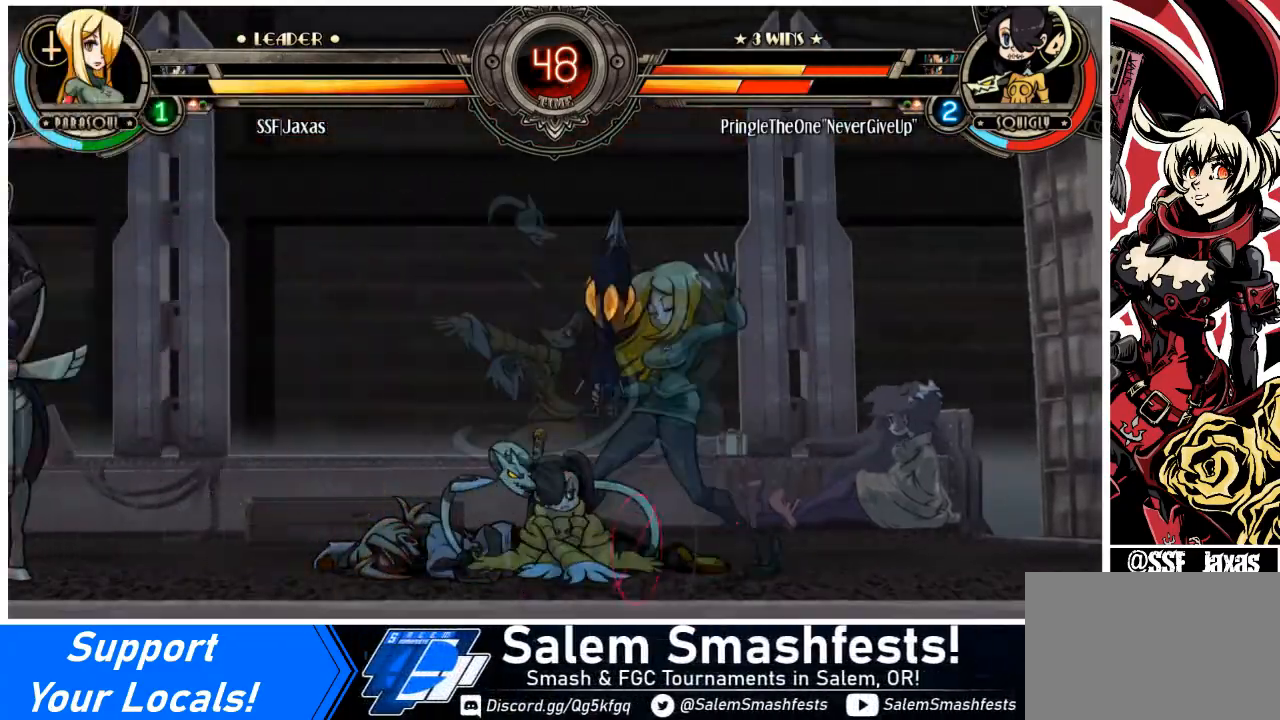
{"buttons": ["DPAD_RIGHT"], "events": [[67, "SQUARE", "up"], [134, "SQUARE", "down"], [267, "SQUARE", "up"], [334, "TRIANGLE", "down"], [434, "TRIANGLE", "up"]]}
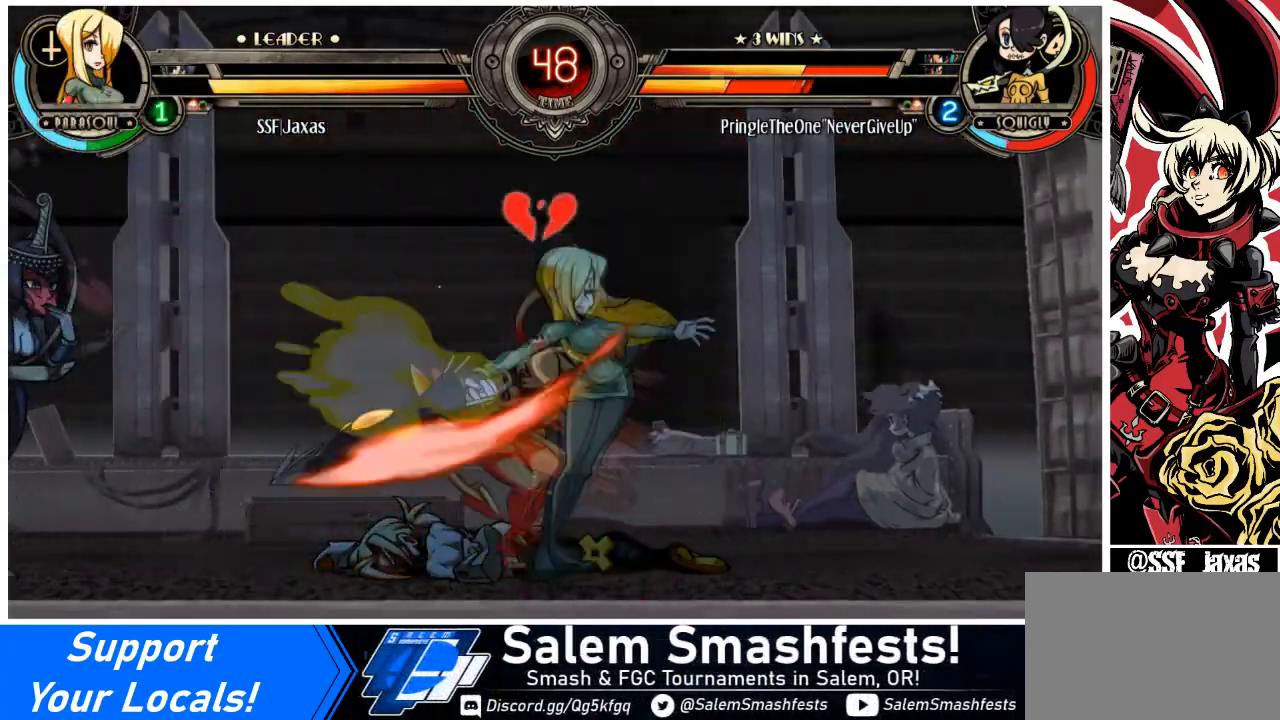
{"buttons": ["R1", "DPAD_RIGHT"], "events": [[67, "R1", "down"], [234, "R1", "up"], [467, "R1", "down"]]}
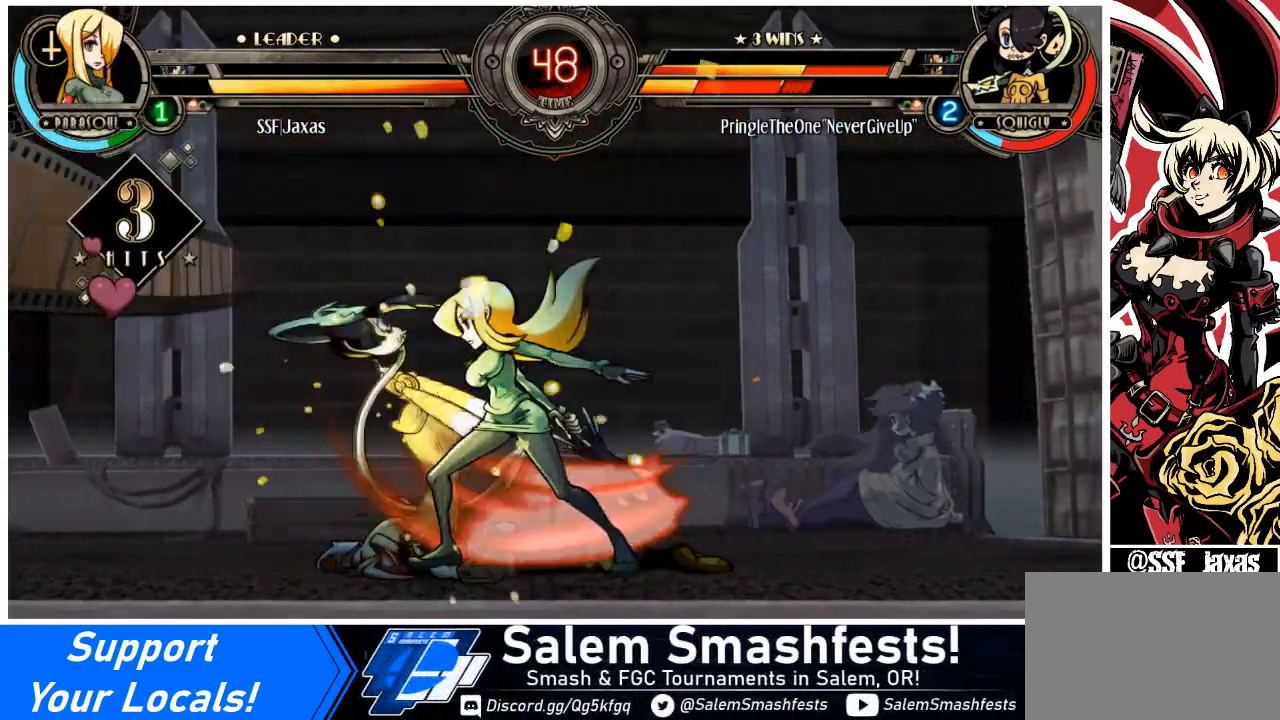
{"buttons": ["DPAD_LEFT"], "events": [[166, "R1", "up"], [233, "DPAD_RIGHT", "up"], [266, "DPAD_LEFT", "down"], [333, "SQUARE", "down"], [500, "SQUARE", "up"]]}
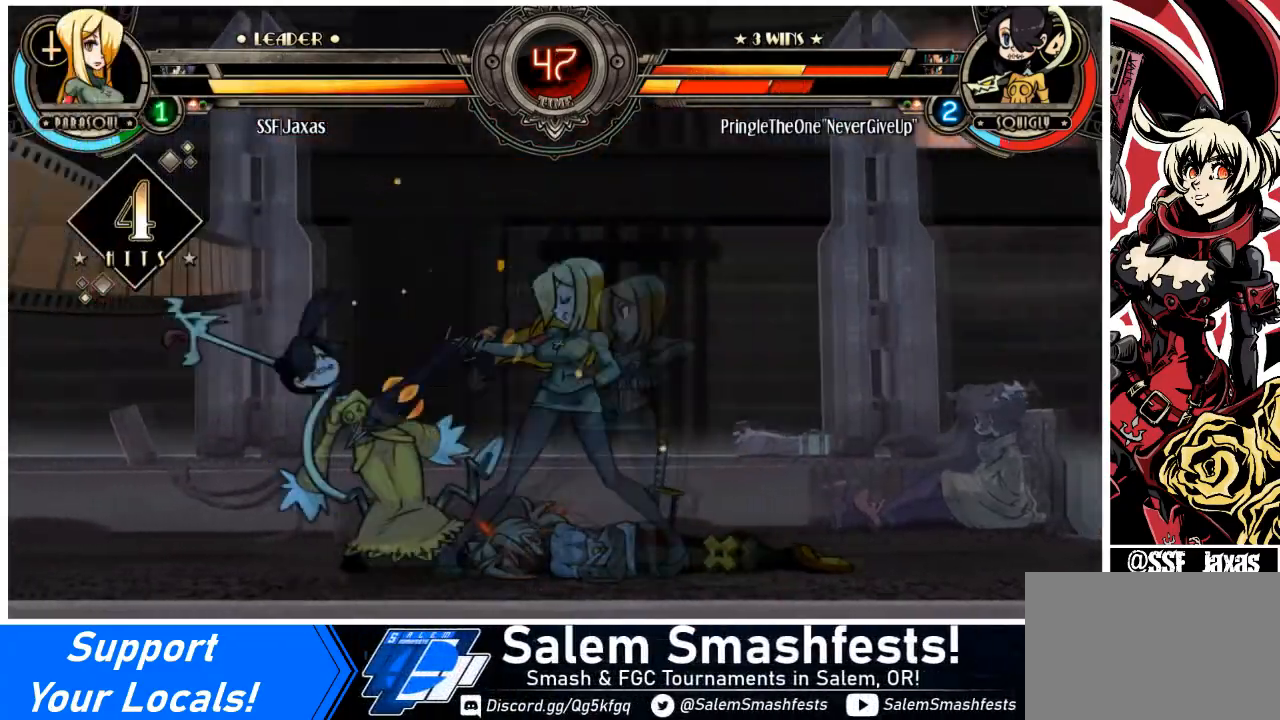
{"buttons": ["TRIANGLE", "DPAD_RIGHT"], "events": [[67, "DPAD_LEFT", "up"], [67, "DPAD_RIGHT", "down"], [501, "TRIANGLE", "down"]]}